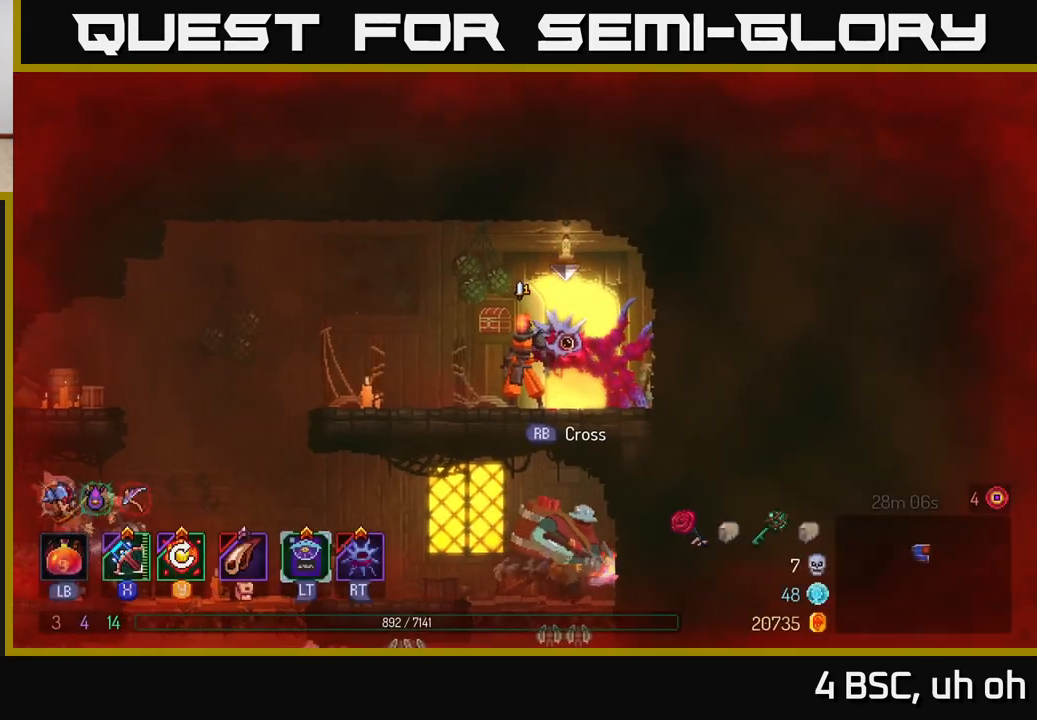
Gameplay with a controller (Xbox layout); each line is a JSON object with the inputs held at the frame after it. "events" lists button and stick changes between this image and that frame as [ms after this image, input, new state], when the widget could be followed in between.
{"buttons": [], "left_stick": "left", "right_stick": "center", "events": [[183, "left_stick", "left"]]}
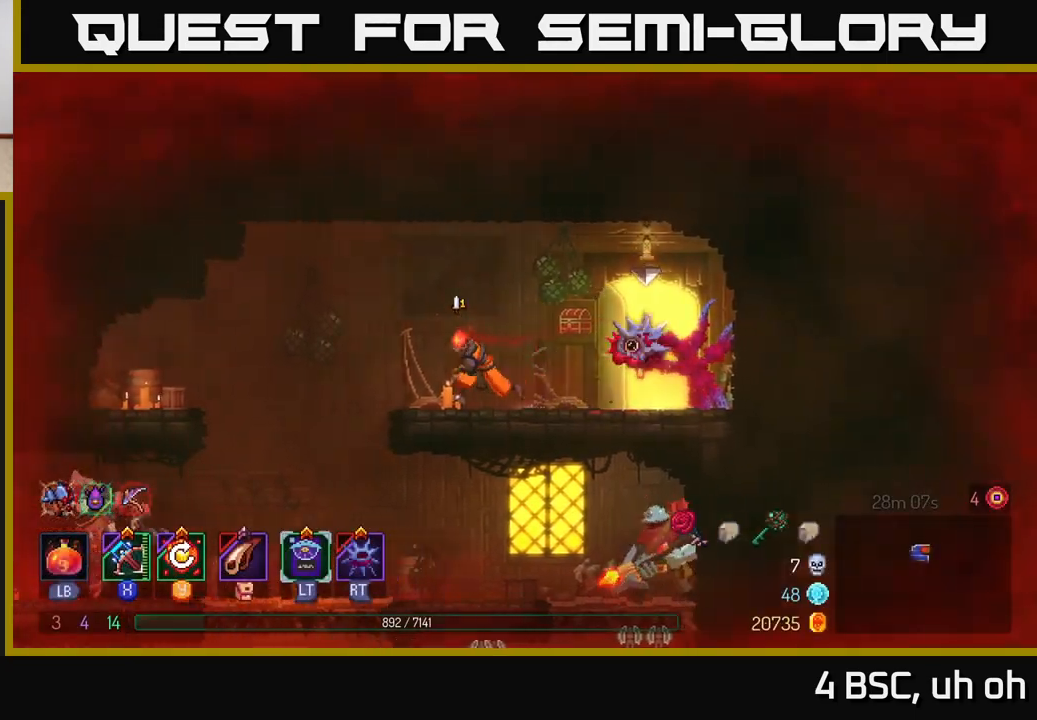
{"buttons": [], "left_stick": "left", "right_stick": "center", "events": []}
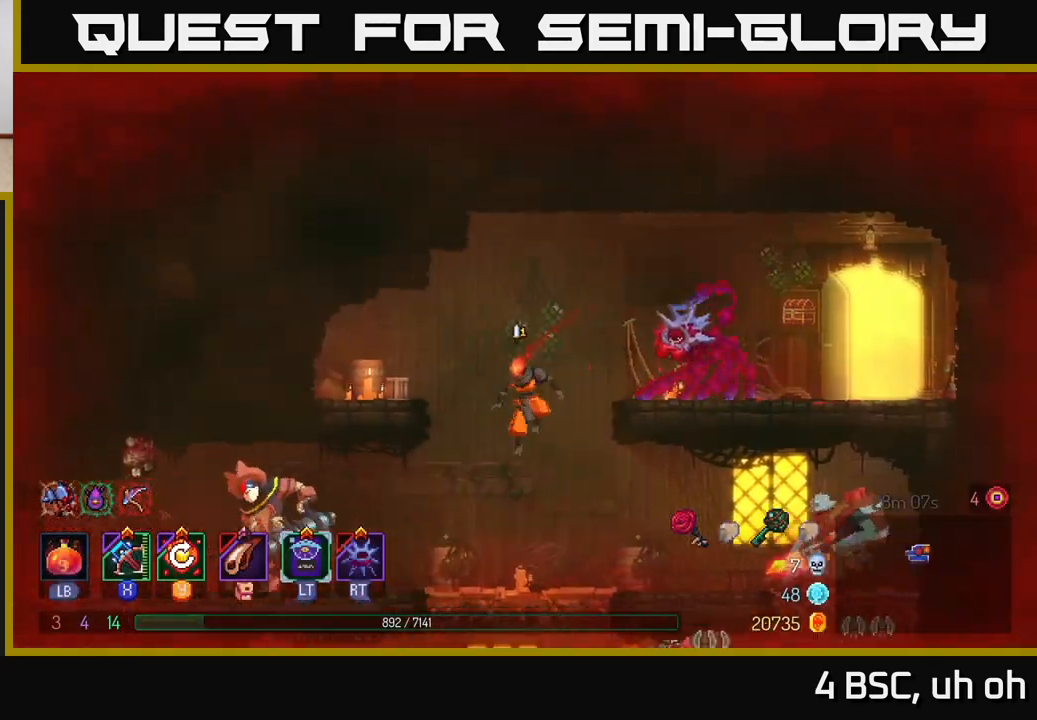
{"buttons": [], "left_stick": "left", "right_stick": "center", "events": [[217, "X", "down"], [283, "X", "up"]]}
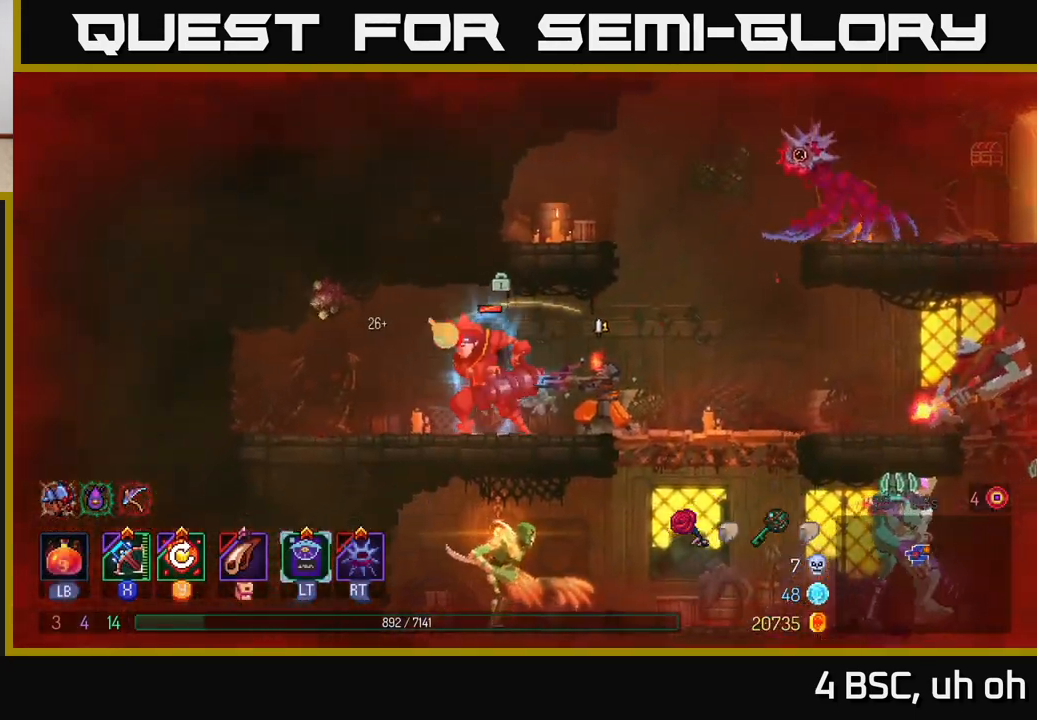
{"buttons": [], "left_stick": "center", "right_stick": "center", "events": [[33, "left_stick", "center"]]}
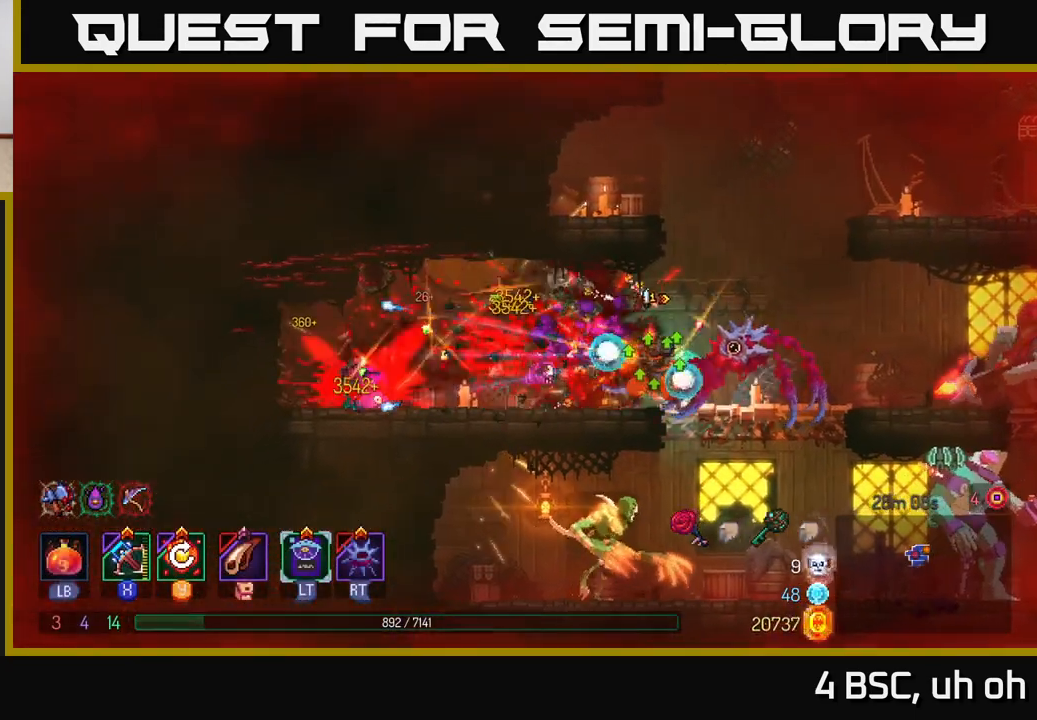
{"buttons": ["A"], "left_stick": "right", "right_stick": "center", "events": [[317, "left_stick", "right"], [383, "A", "down"]]}
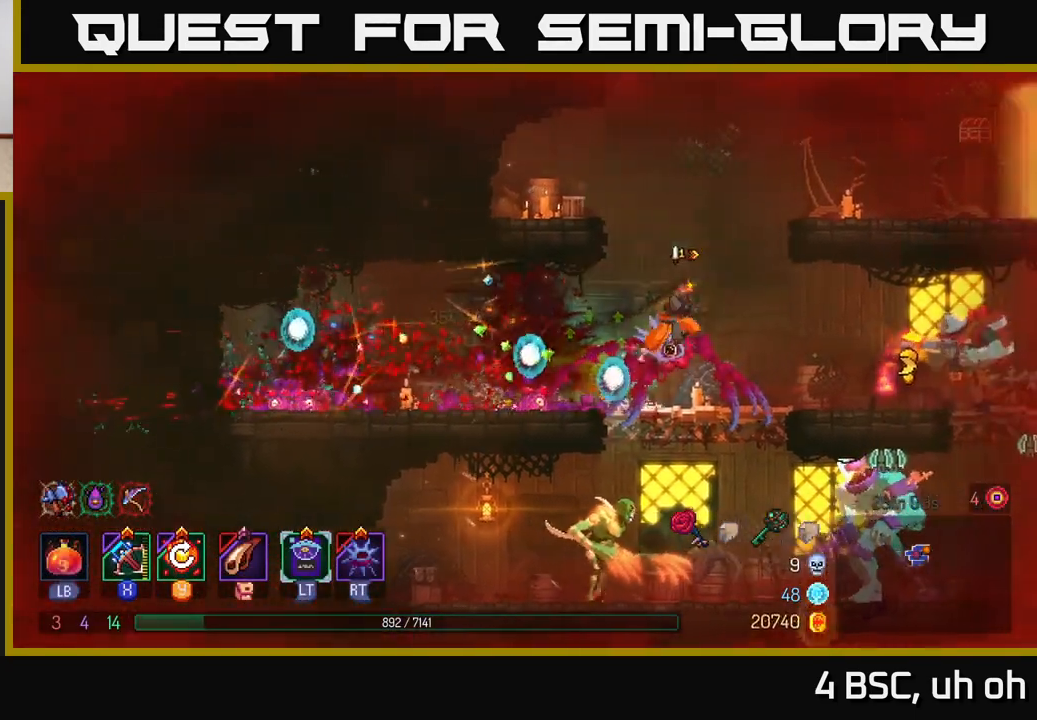
{"buttons": [], "left_stick": "right", "right_stick": "center", "events": [[17, "left_stick", "center"], [50, "A", "up"], [150, "left_stick", "right"], [200, "A", "down"], [500, "A", "up"]]}
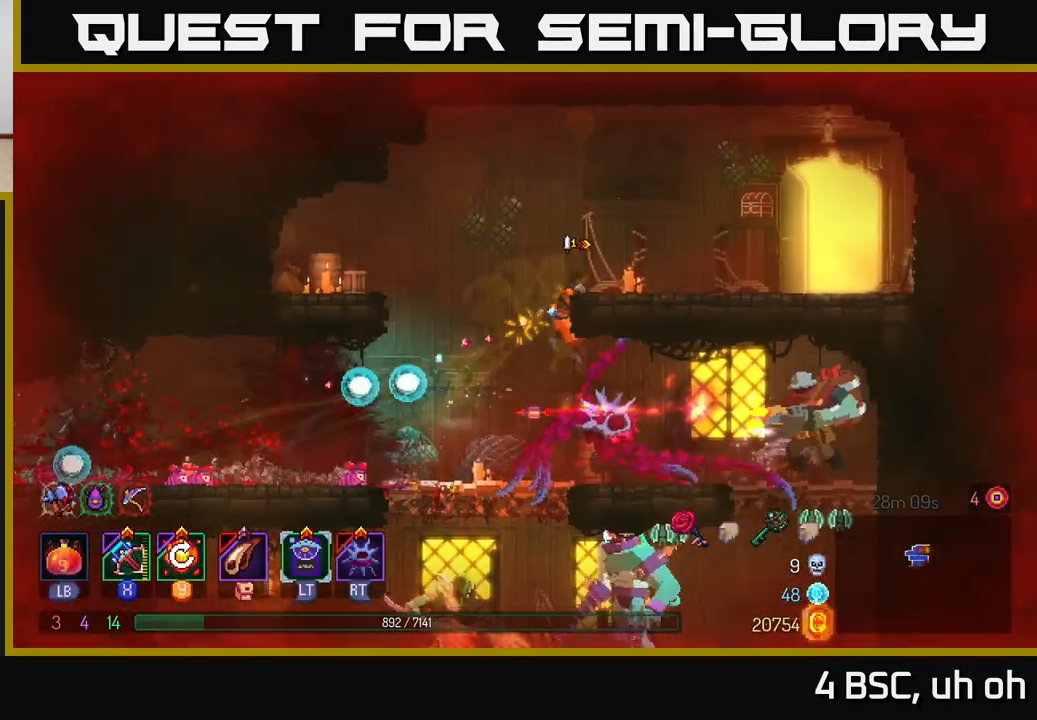
{"buttons": [], "left_stick": "center", "right_stick": "center", "events": [[233, "left_stick", "center"], [350, "Y", "down"], [433, "Y", "up"]]}
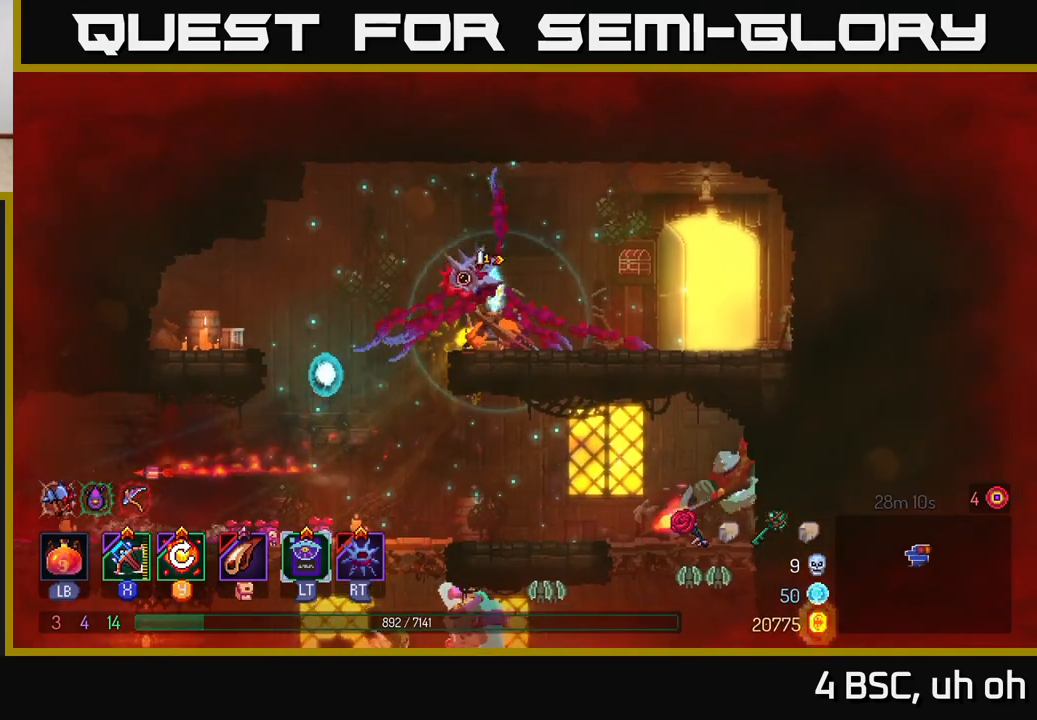
{"buttons": [], "left_stick": "center", "right_stick": "center", "events": []}
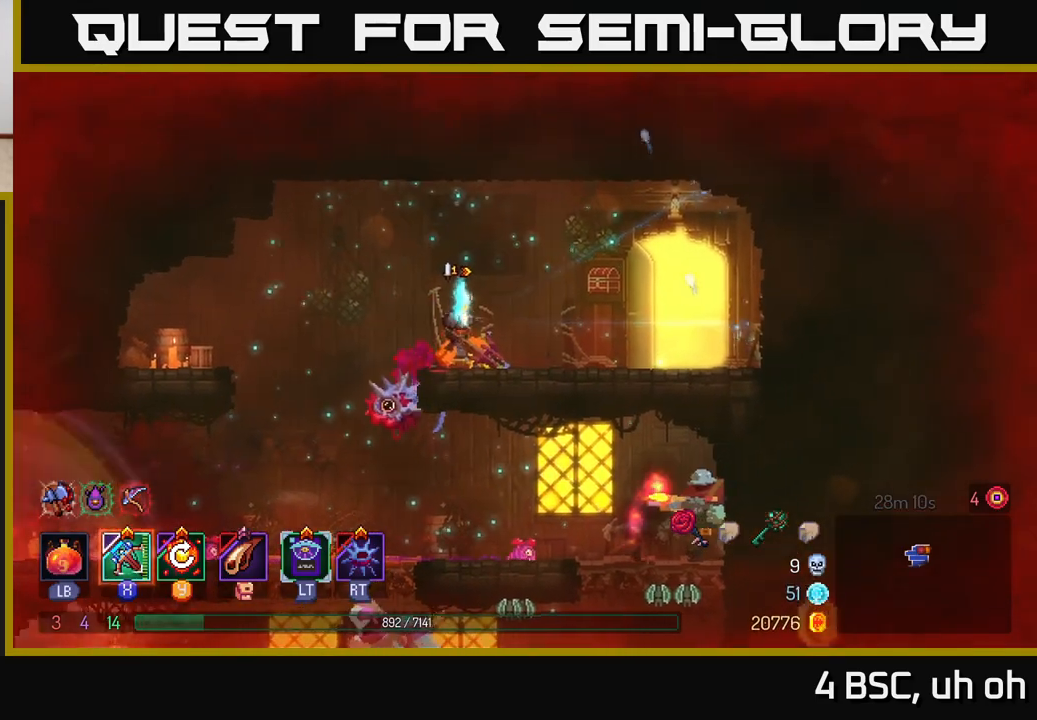
{"buttons": [], "left_stick": "center", "right_stick": "center", "events": []}
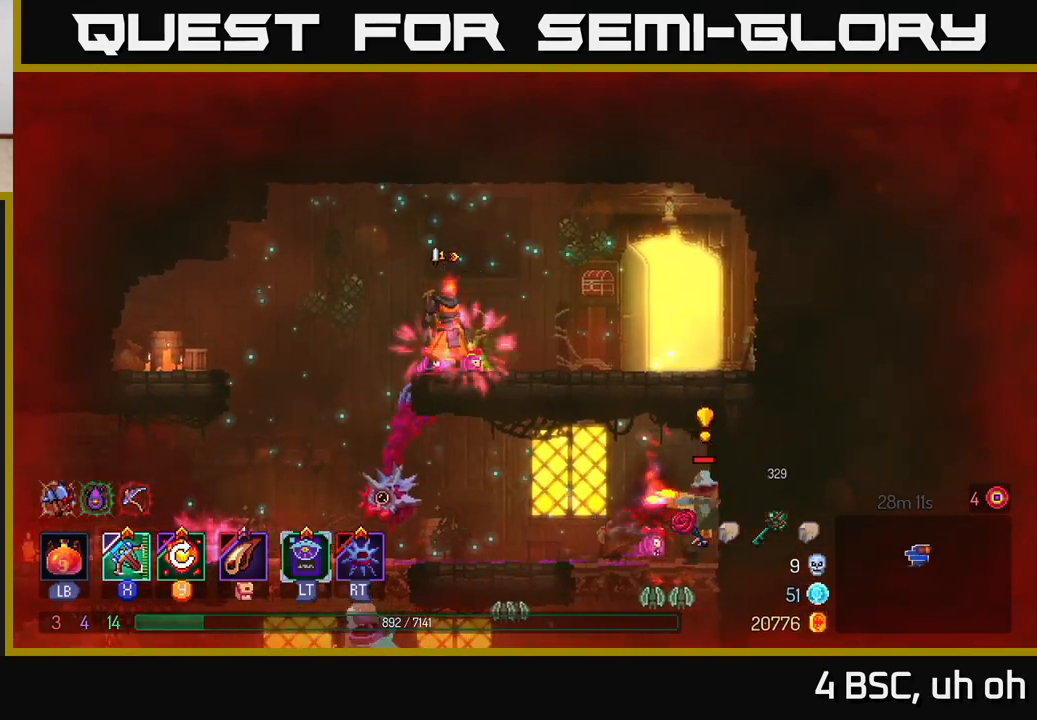
{"buttons": [], "left_stick": "center", "right_stick": "center", "events": []}
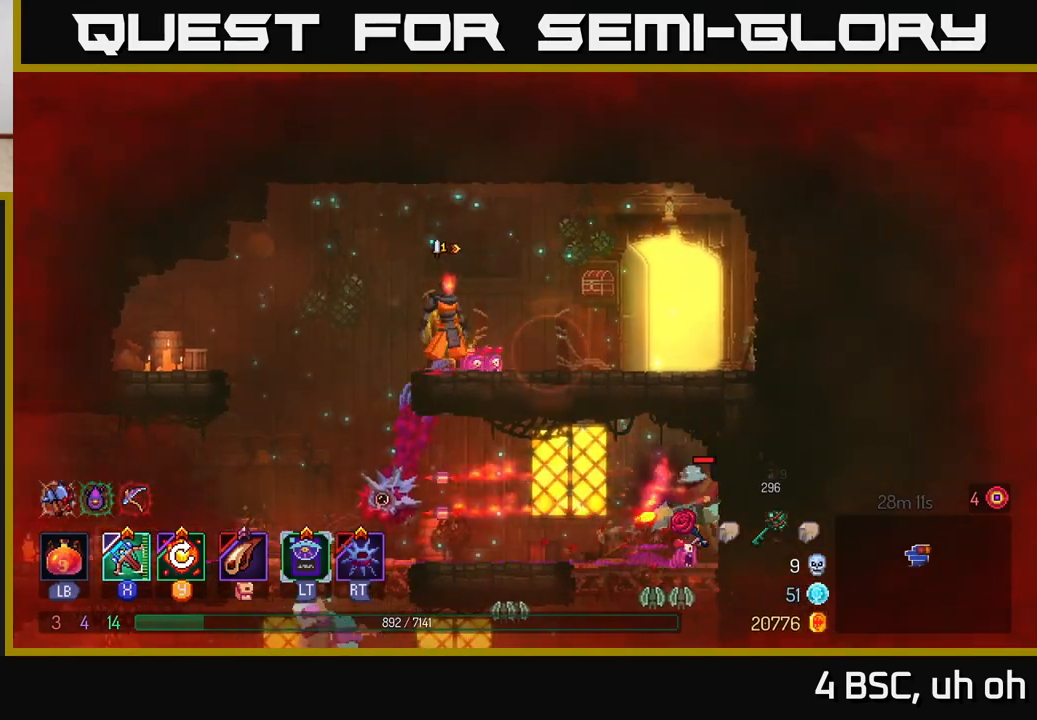
{"buttons": [], "left_stick": "center", "right_stick": "center", "events": [[133, "A", "down"], [167, "left_stick", "left"], [217, "A", "up"], [417, "left_stick", "center"]]}
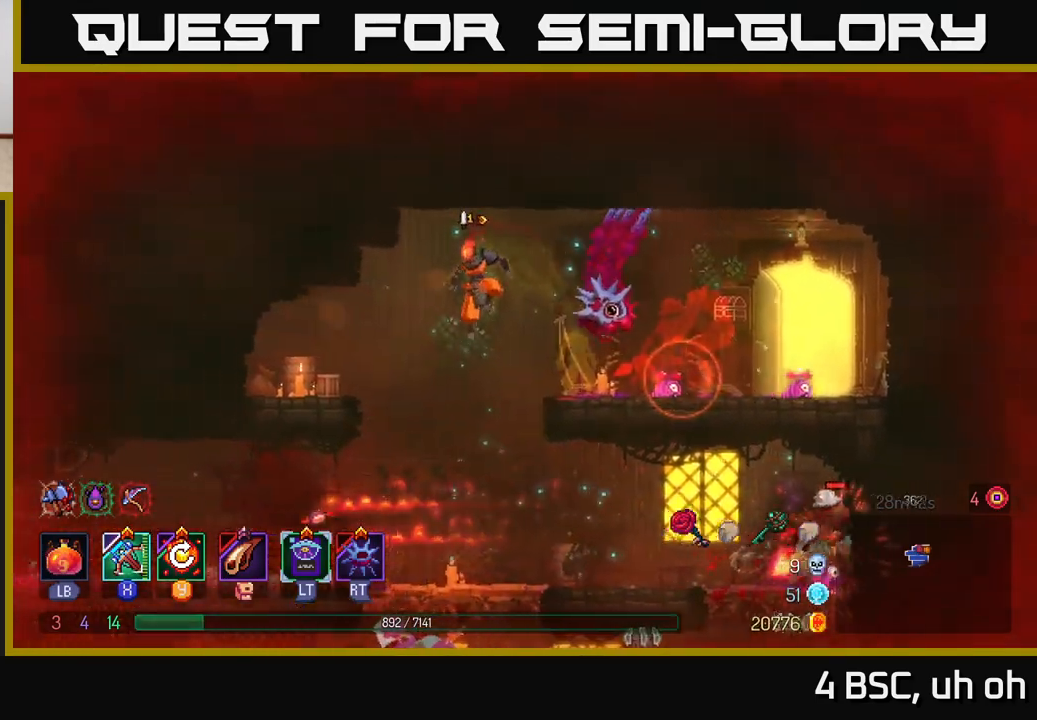
{"buttons": [], "left_stick": "center", "right_stick": "center", "events": []}
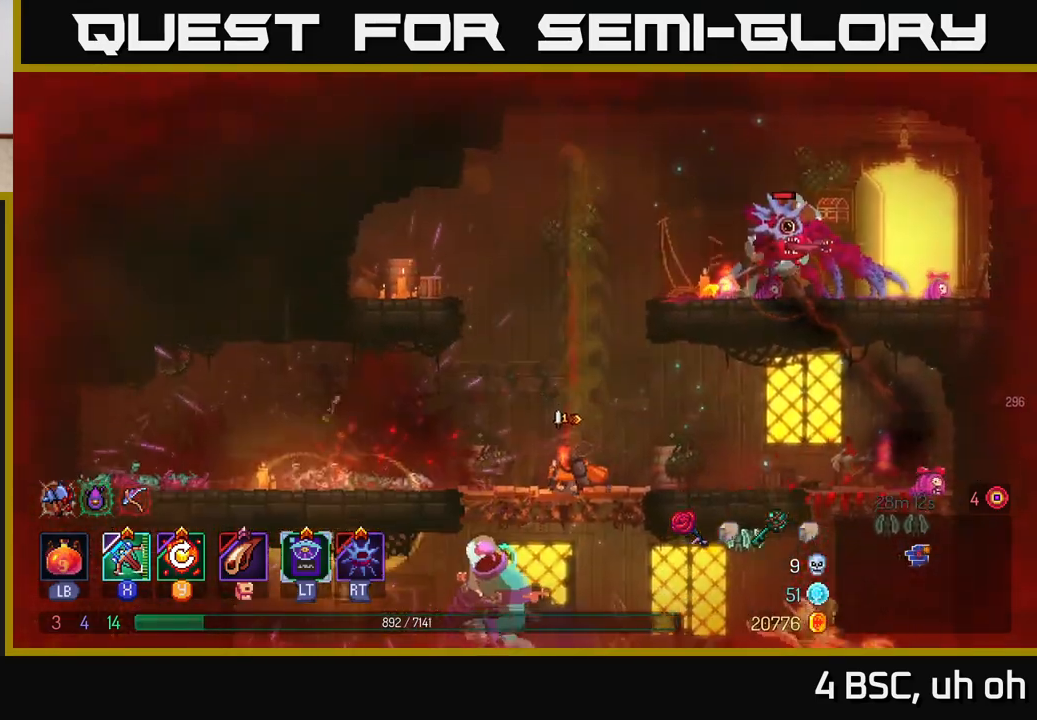
{"buttons": [], "left_stick": "left", "right_stick": "center", "events": [[350, "left_stick", "left"]]}
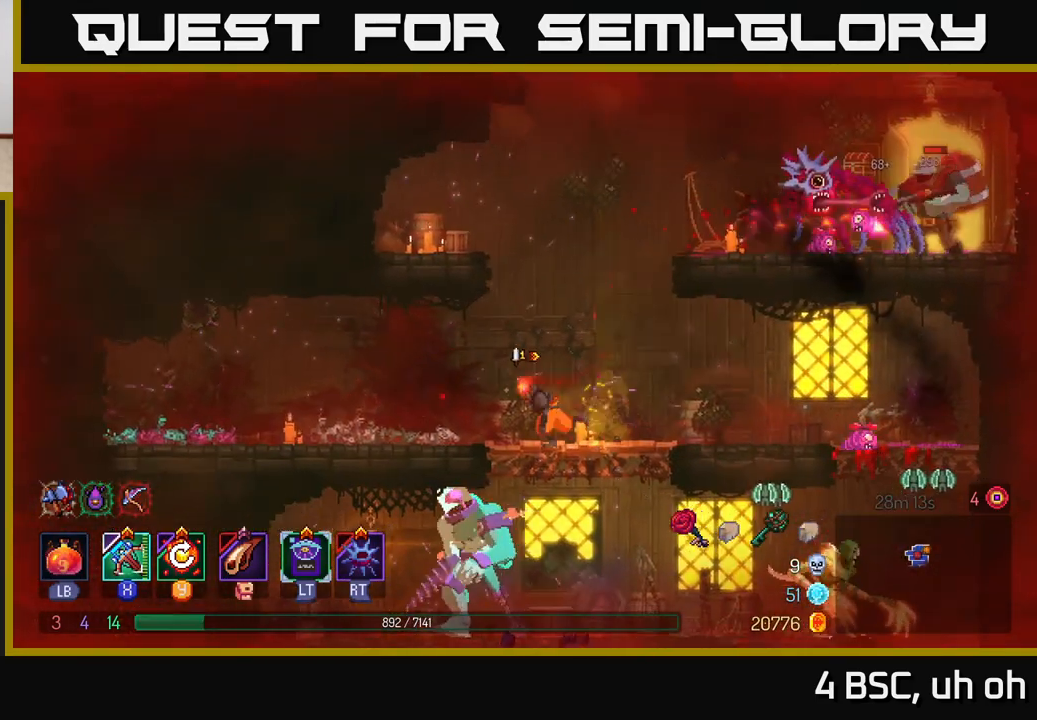
{"buttons": [], "left_stick": "center", "right_stick": "center", "events": [[83, "left_stick", "right"], [267, "left_stick", "center"]]}
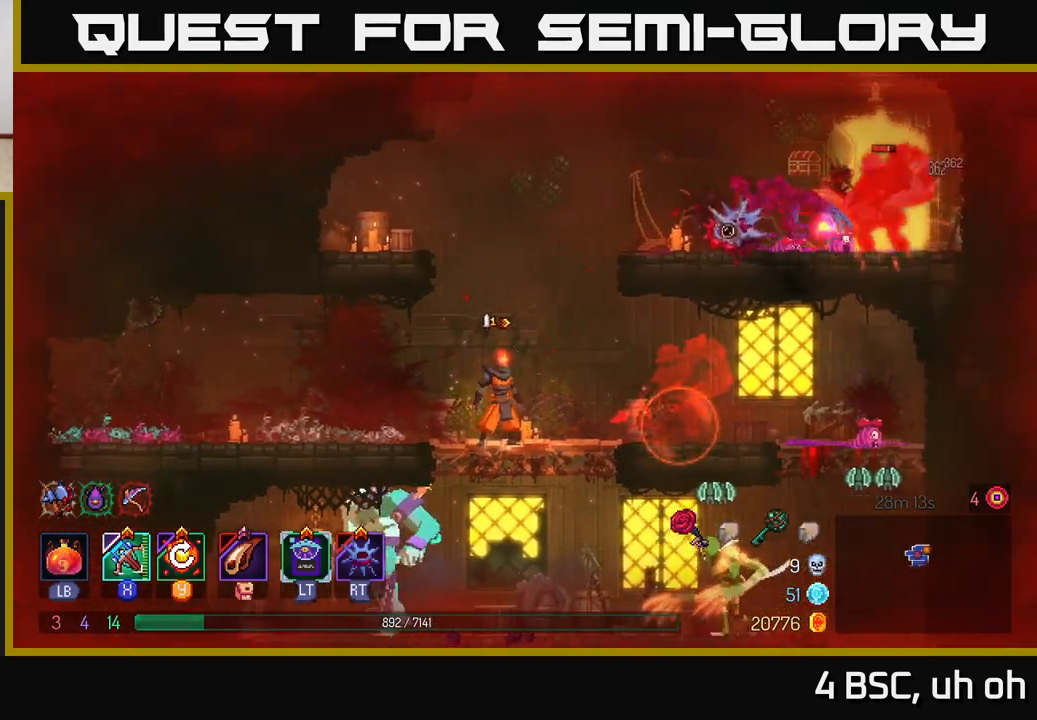
{"buttons": [], "left_stick": "center", "right_stick": "center", "events": [[250, "left_stick", "right"], [267, "X", "down"], [333, "X", "up"], [467, "left_stick", "center"]]}
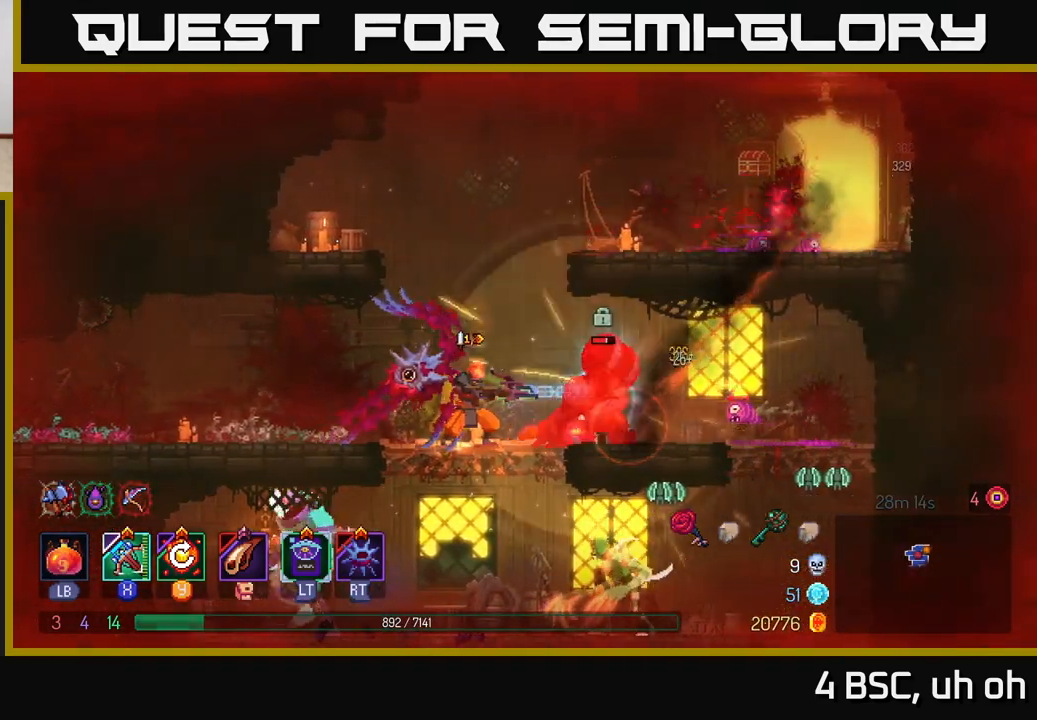
{"buttons": [], "left_stick": "center", "right_stick": "center", "events": []}
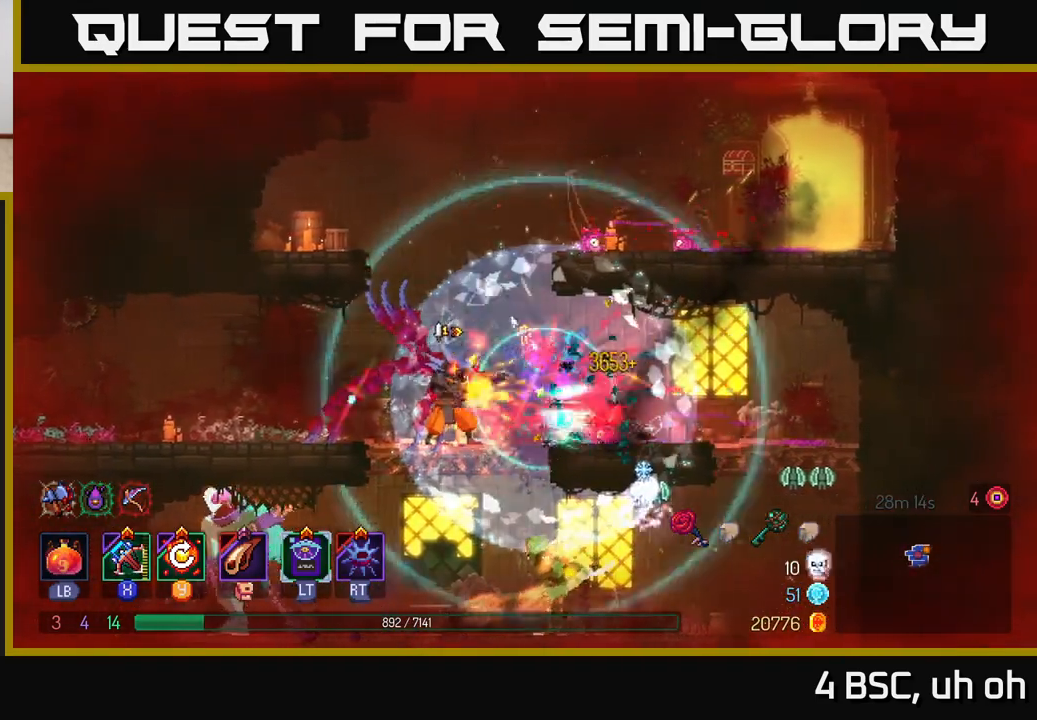
{"buttons": [], "left_stick": "right", "right_stick": "center", "events": [[400, "Y", "down"], [467, "Y", "up"], [483, "left_stick", "right"]]}
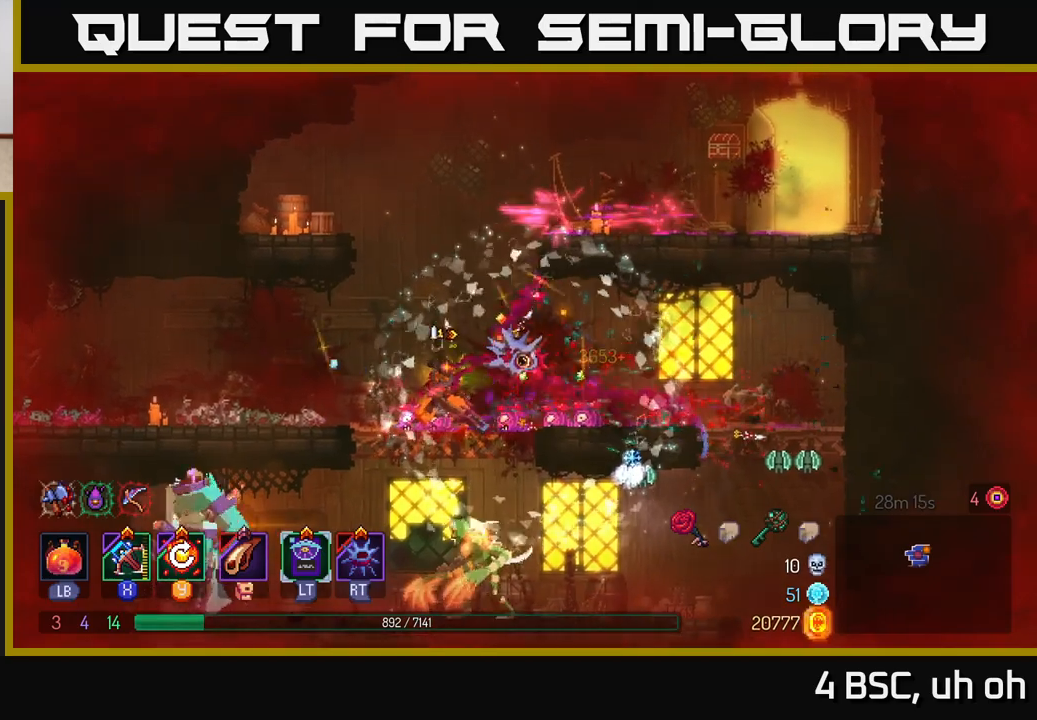
{"buttons": [], "left_stick": "down", "right_stick": "center", "events": [[150, "left_stick", "center"], [483, "left_stick", "down"]]}
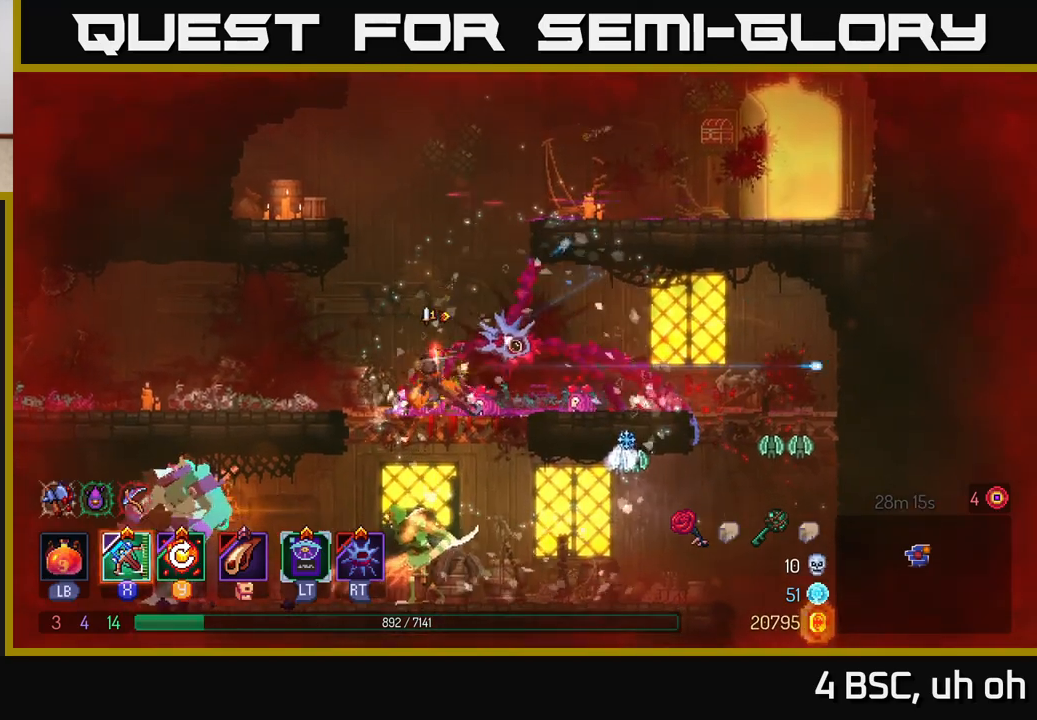
{"buttons": [], "left_stick": "left", "right_stick": "center", "events": [[33, "A", "down"], [150, "A", "up"], [283, "left_stick", "center"], [433, "left_stick", "left"]]}
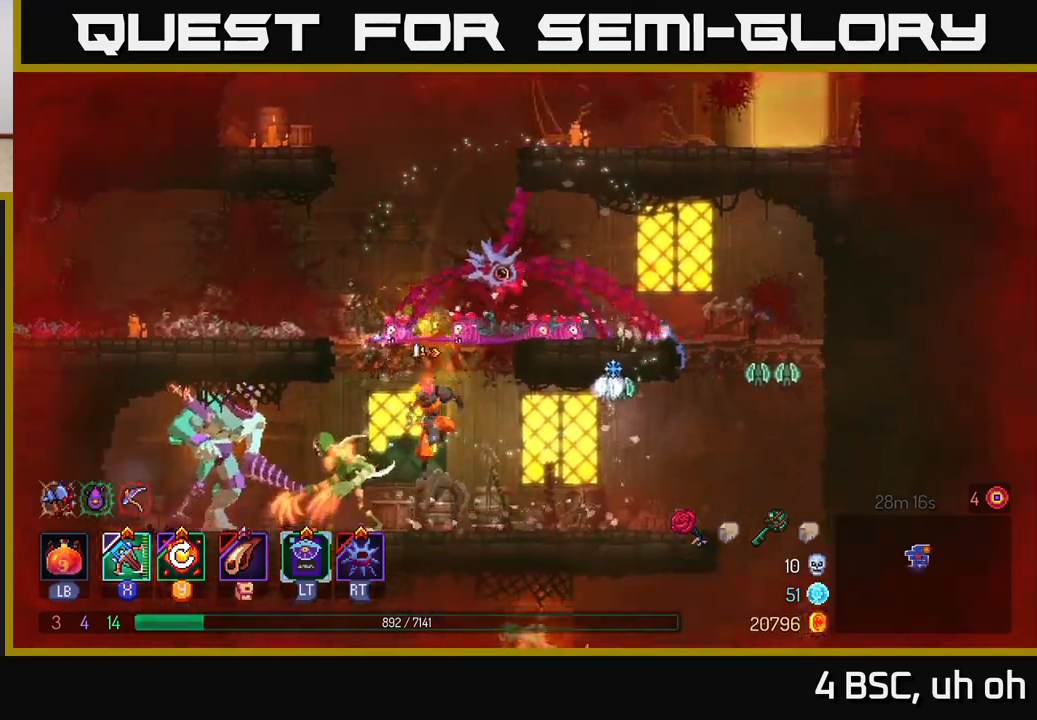
{"buttons": [], "left_stick": "center", "right_stick": "center", "events": [[50, "X", "down"], [133, "X", "up"], [333, "left_stick", "center"]]}
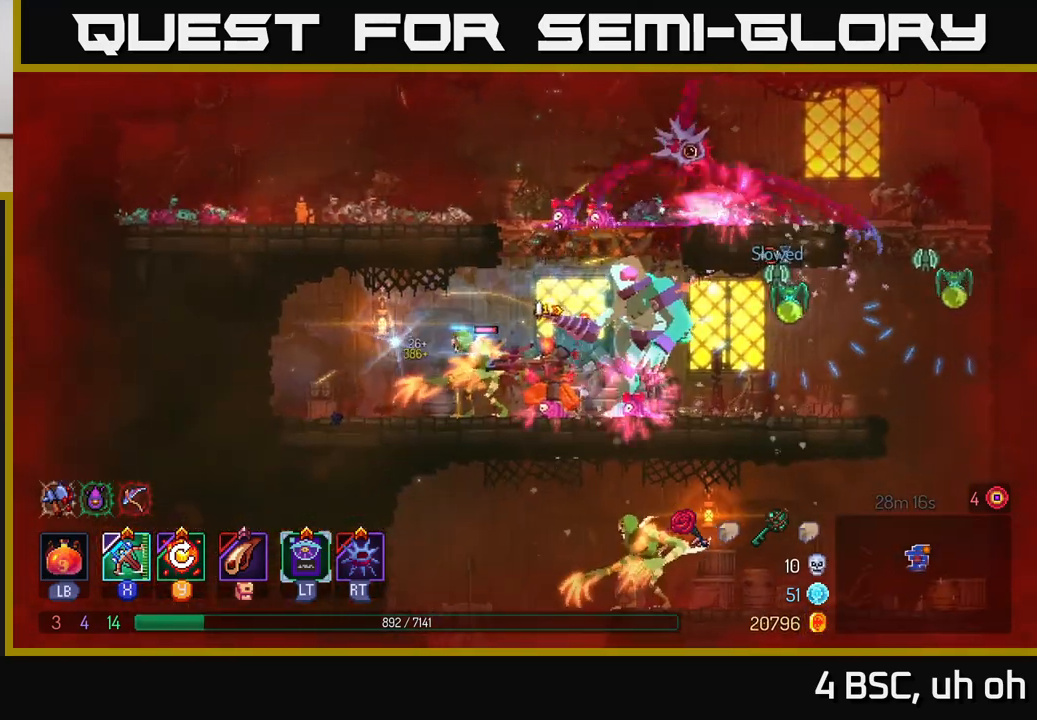
{"buttons": ["A"], "left_stick": "center", "right_stick": "center", "events": [[500, "A", "down"]]}
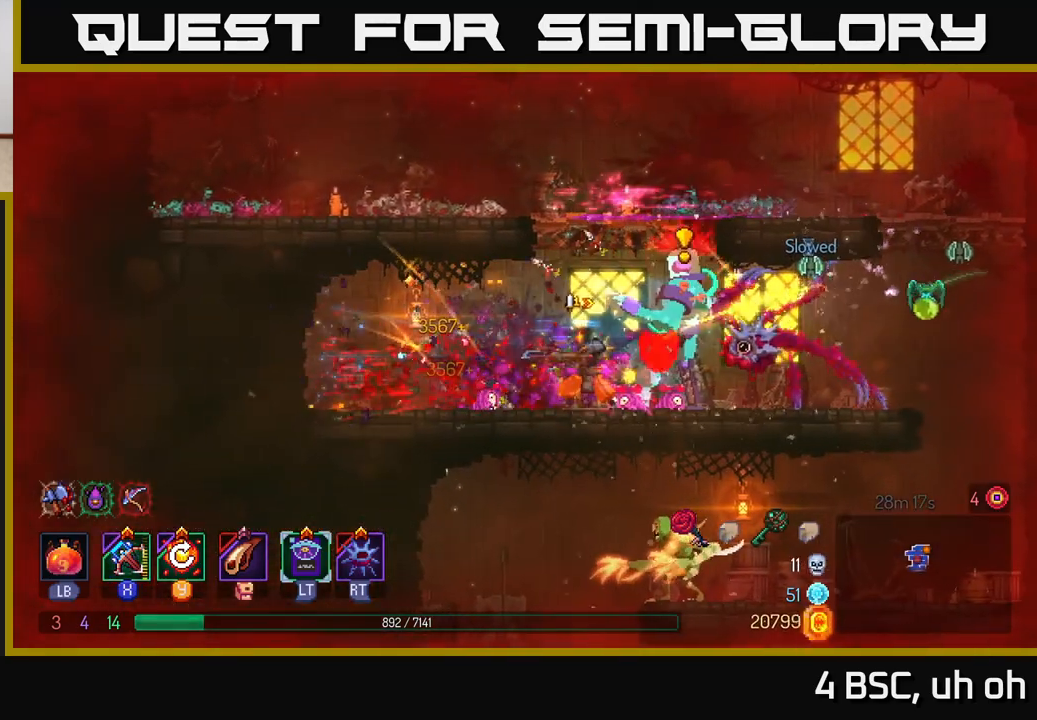
{"buttons": ["A"], "left_stick": "left", "right_stick": "center", "events": [[100, "A", "up"], [167, "A", "down"], [267, "A", "up"], [317, "A", "down"], [383, "left_stick", "left"], [417, "A", "up"], [467, "A", "down"]]}
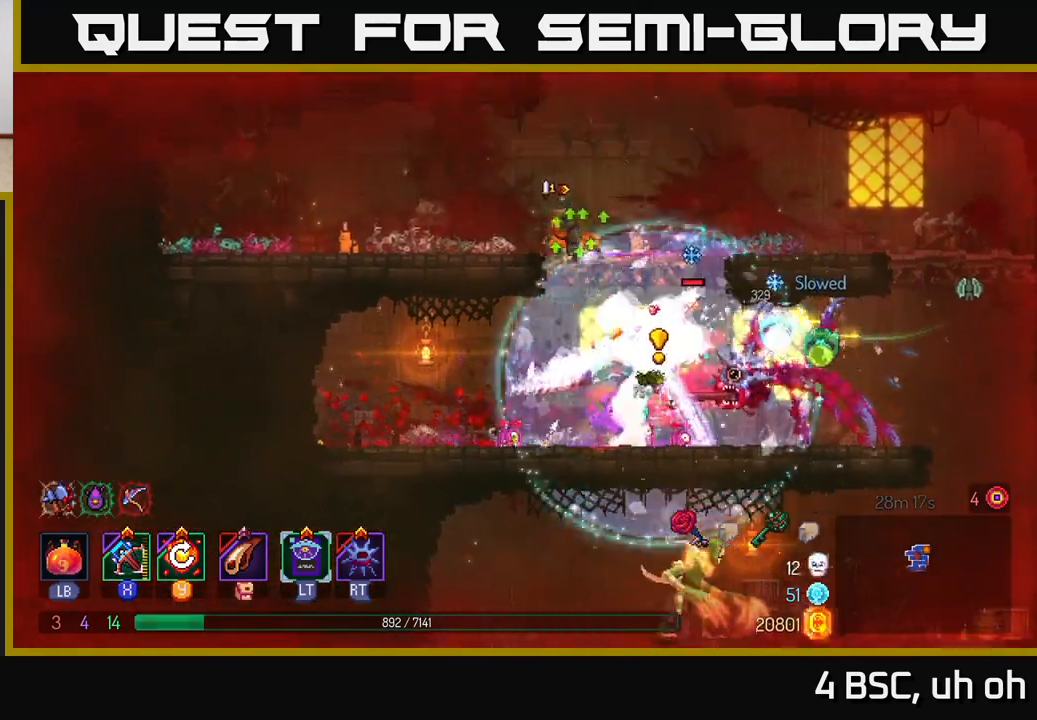
{"buttons": [], "left_stick": "left", "right_stick": "center", "events": [[67, "A", "up"], [83, "B", "down"], [200, "B", "up"], [283, "B", "down"], [367, "B", "up"]]}
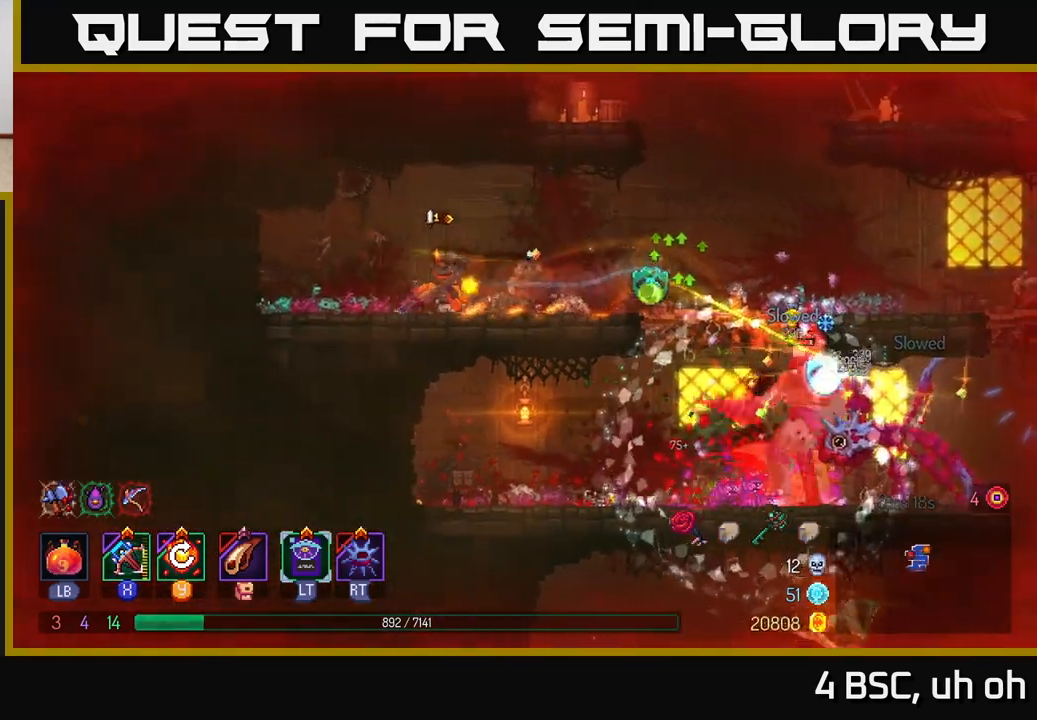
{"buttons": [], "left_stick": "right", "right_stick": "center", "events": [[17, "Y", "down"], [83, "Y", "up"], [233, "left_stick", "up-left"], [450, "left_stick", "right"]]}
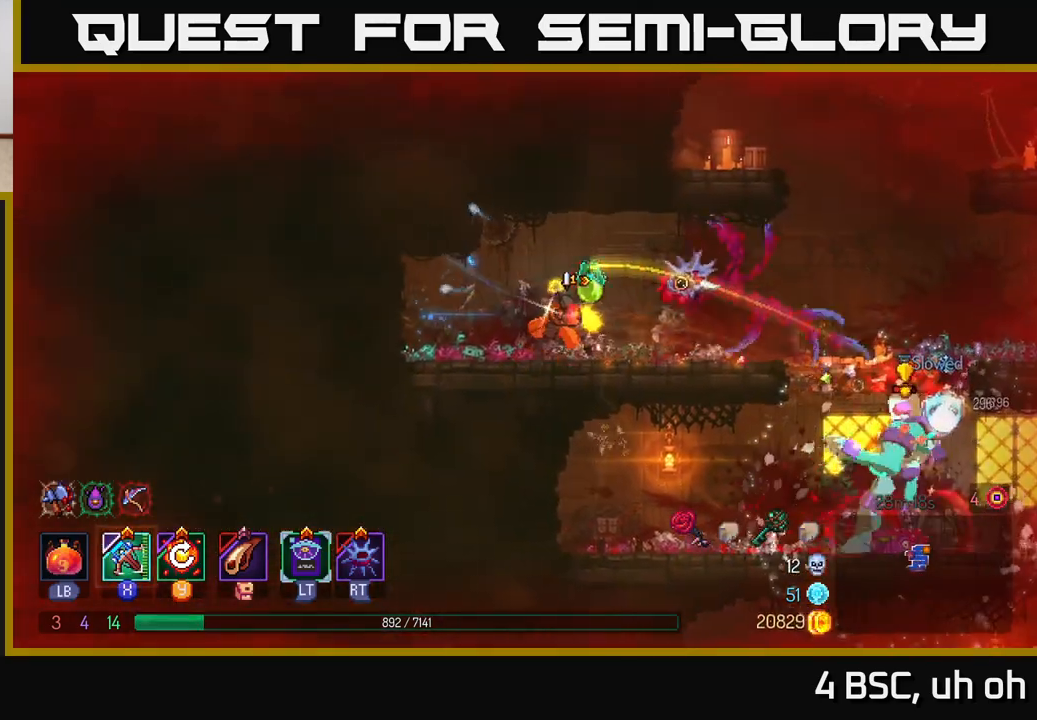
{"buttons": [], "left_stick": "right", "right_stick": "center", "events": [[17, "B", "down"], [83, "B", "up"], [150, "B", "down"], [217, "B", "up"], [283, "B", "down"], [333, "B", "up"], [400, "B", "down"], [483, "B", "up"]]}
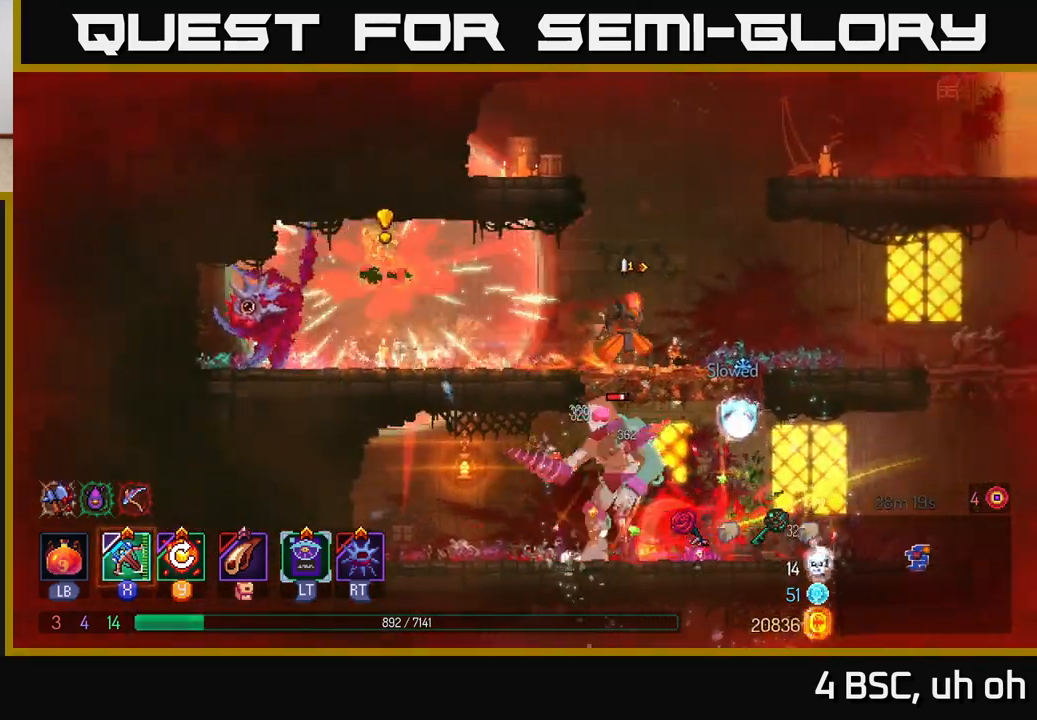
{"buttons": [], "left_stick": "up-left", "right_stick": "center", "events": [[317, "left_stick", "up-left"]]}
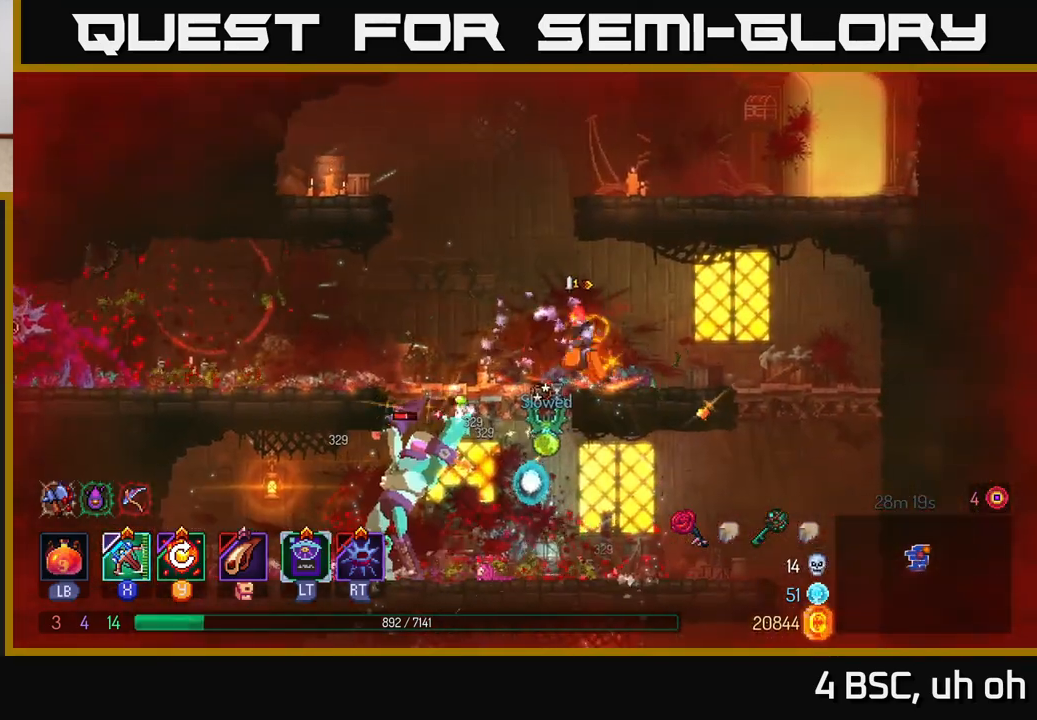
{"buttons": ["A"], "left_stick": "down", "right_stick": "center", "events": [[333, "left_stick", "down"], [350, "A", "down"], [400, "A", "up"], [450, "A", "down"]]}
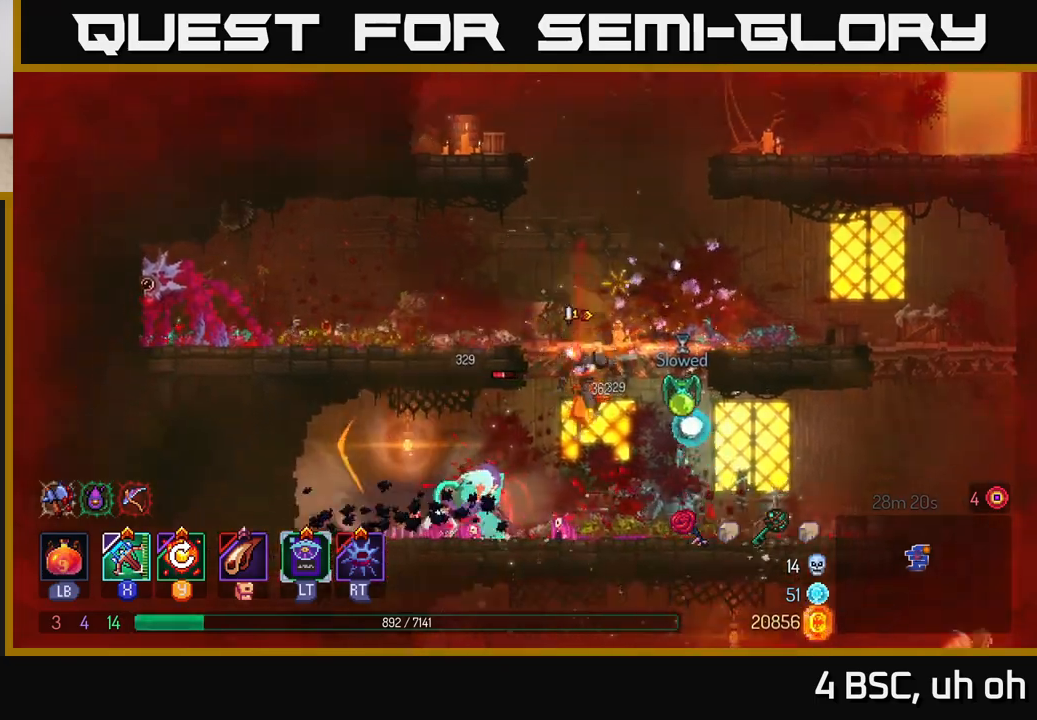
{"buttons": [], "left_stick": "right", "right_stick": "center", "events": [[17, "A", "up"], [233, "left_stick", "center"], [350, "left_stick", "right"], [417, "B", "down"], [500, "B", "up"]]}
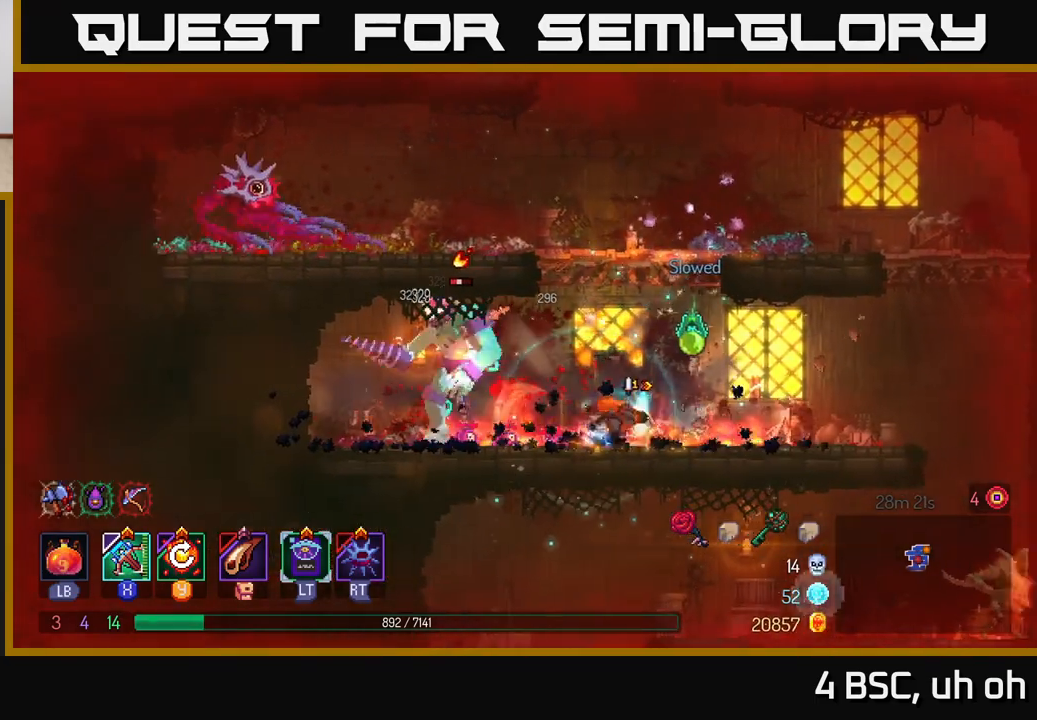
{"buttons": [], "left_stick": "left", "right_stick": "center", "events": [[67, "B", "down"], [183, "B", "up"], [300, "left_stick", "left"], [317, "X", "down"], [383, "X", "up"]]}
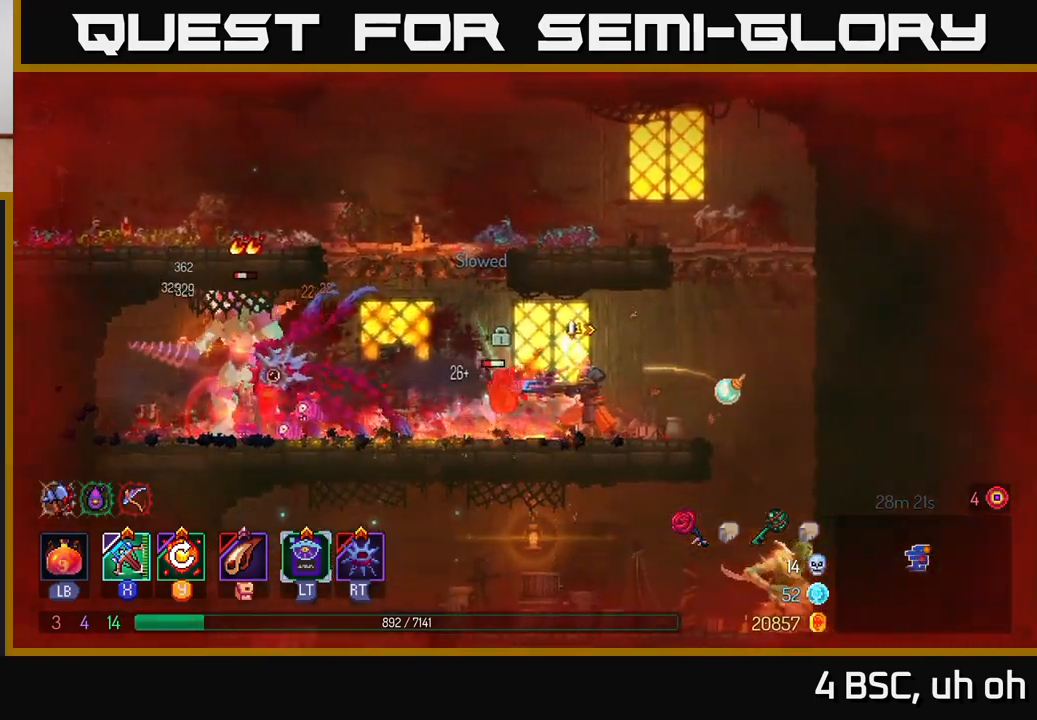
{"buttons": [], "left_stick": "center", "right_stick": "center", "events": [[467, "left_stick", "center"]]}